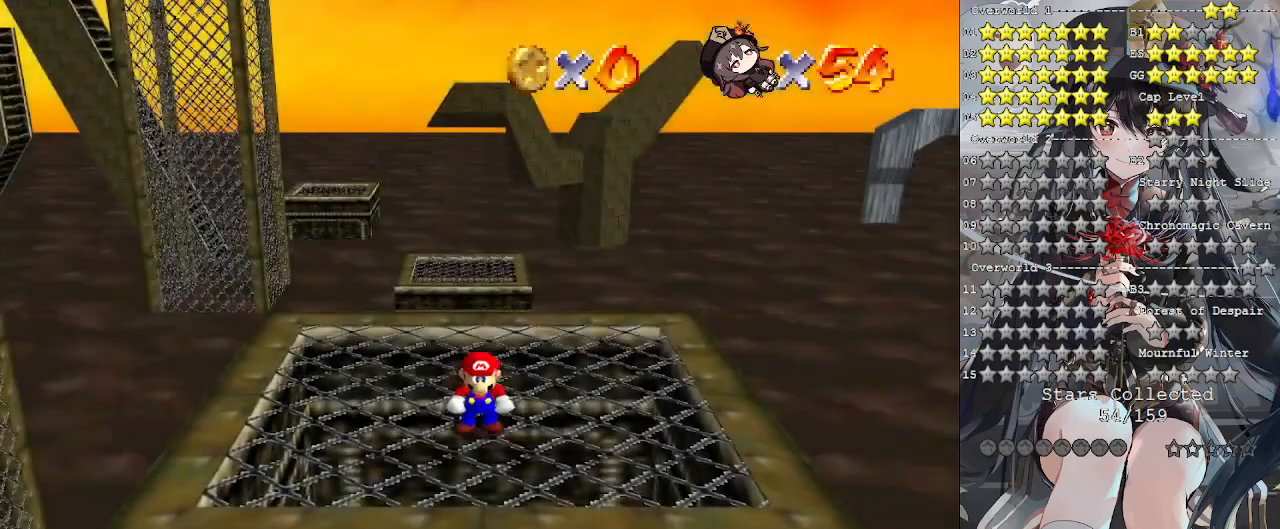
Gameplay with a controller (PlayStation layout); each line is a JSON object with the inputs held at the frame after it. "events" lists button and stick changes between this image and that frame as [ms after this image, input, new state], when the widget could be followed in between. Not read: R3.
{"buttons": [], "left_stick": "left", "right_stick": "center", "events": [[367, "left_stick", "left"]]}
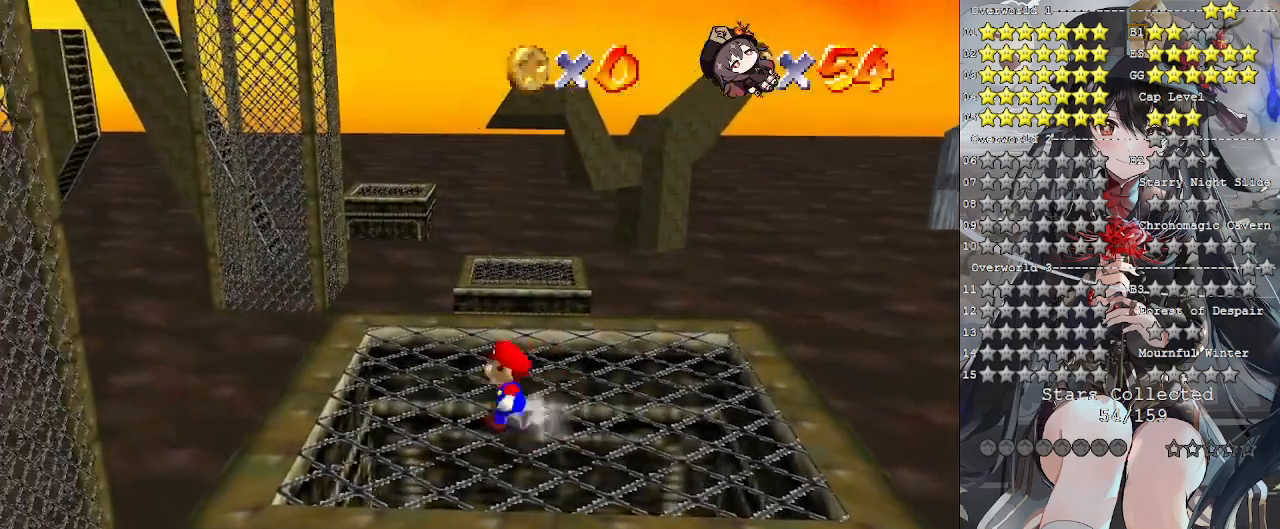
{"buttons": [], "left_stick": "up", "right_stick": "center", "events": [[100, "left_stick", "up"]]}
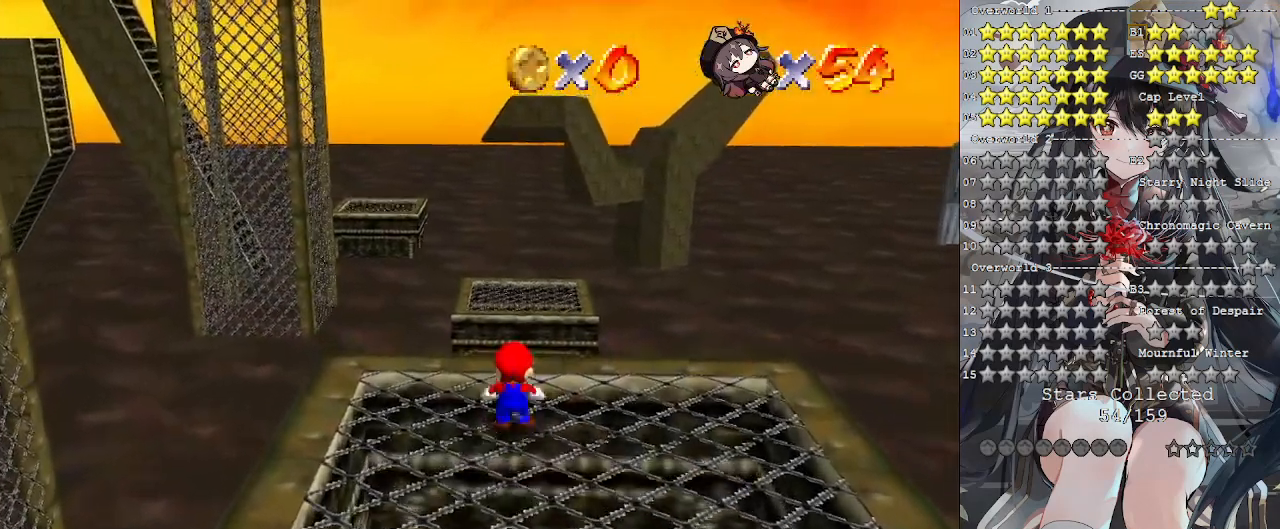
{"buttons": ["L2"], "left_stick": "up", "right_stick": "center", "events": [[33, "L2", "down"], [67, "CROSS", "down"], [133, "CROSS", "up"]]}
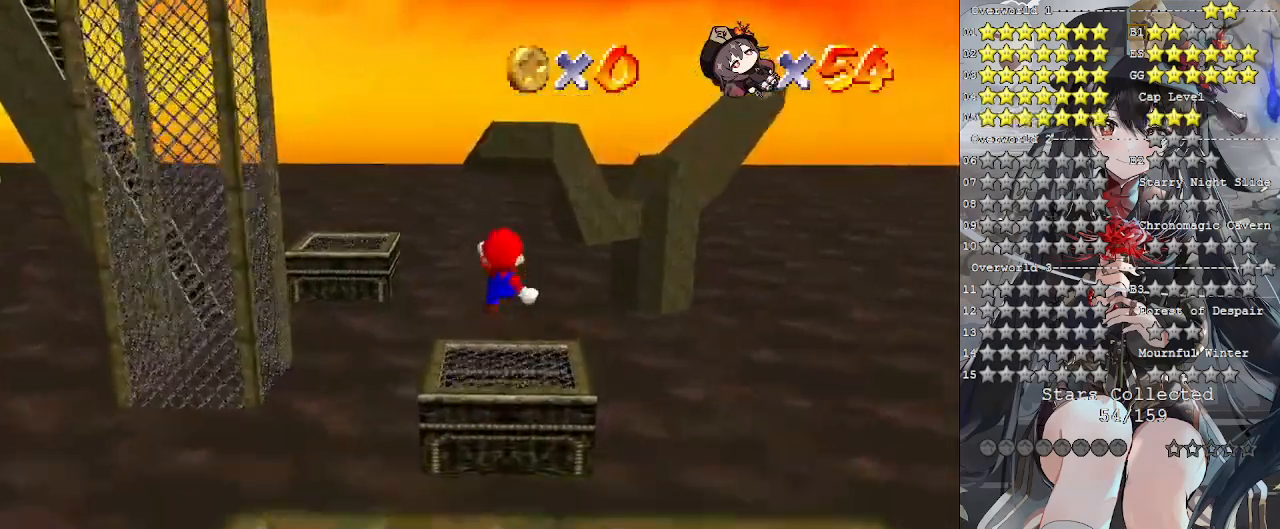
{"buttons": [], "left_stick": "down-right", "right_stick": "center", "events": [[367, "L2", "up"], [467, "left_stick", "down-right"]]}
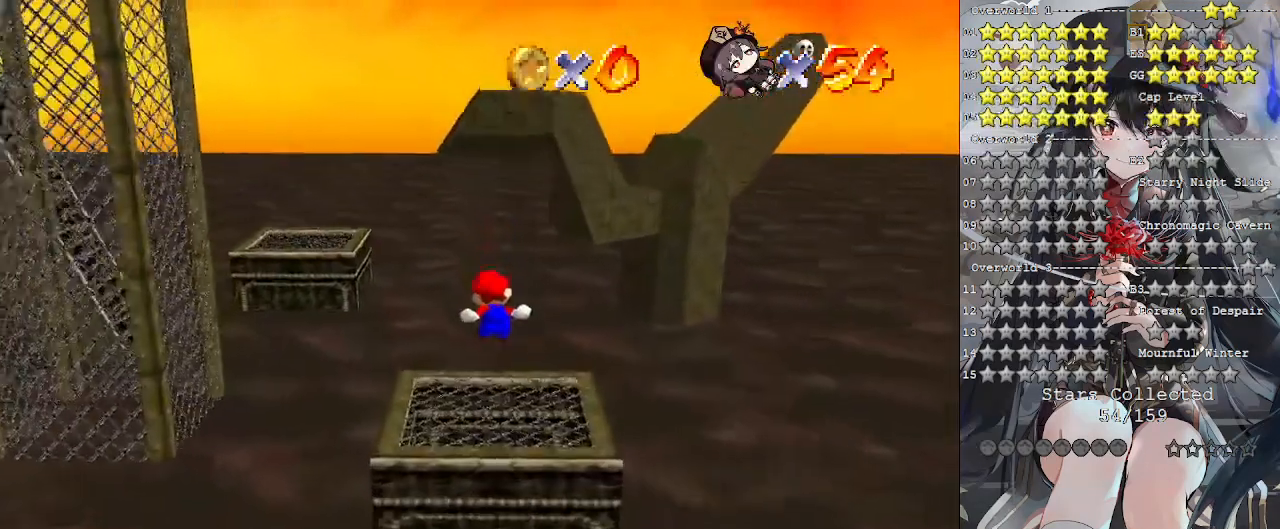
{"buttons": [], "left_stick": "up-left", "right_stick": "center", "events": [[233, "left_stick", "center"], [333, "left_stick", "up-left"]]}
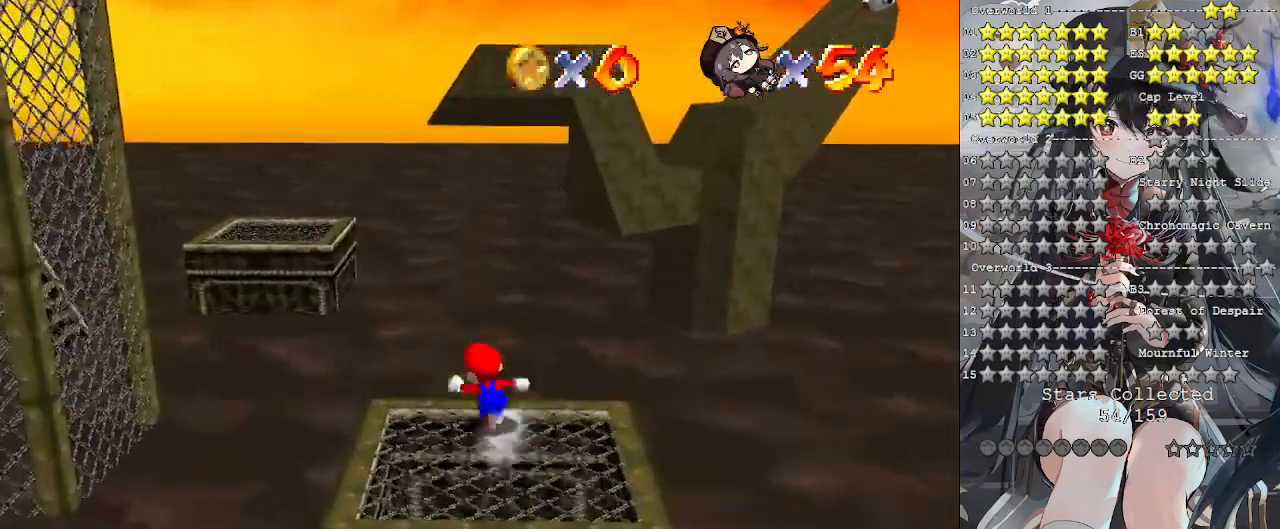
{"buttons": [], "left_stick": "up-left", "right_stick": "center", "events": [[67, "L2", "down"], [100, "CROSS", "down"], [233, "CROSS", "up"], [300, "L2", "up"]]}
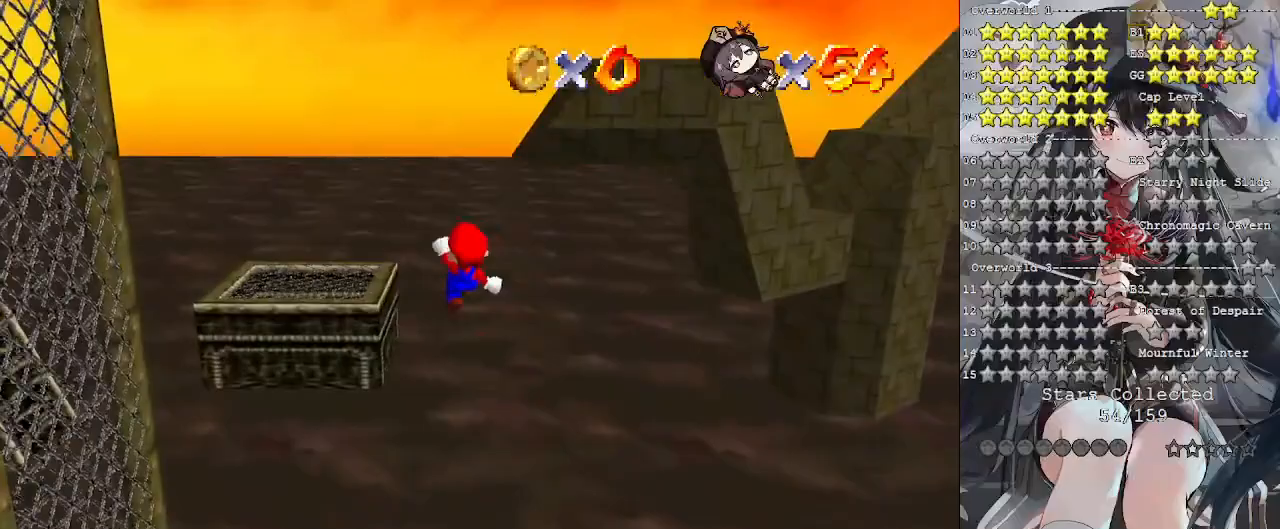
{"buttons": [], "left_stick": "up-left", "right_stick": "center", "events": []}
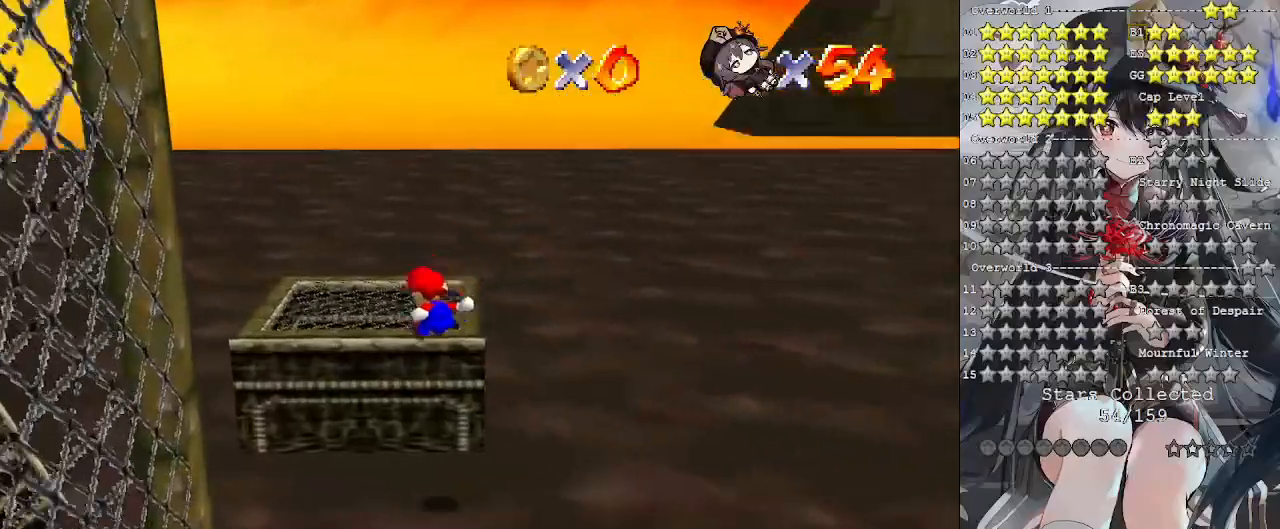
{"buttons": [], "left_stick": "center", "right_stick": "right", "events": [[33, "right_stick", "right"], [167, "right_stick", "center"], [233, "left_stick", "center"], [267, "CROSS", "down"], [367, "CROSS", "up"], [500, "right_stick", "right"]]}
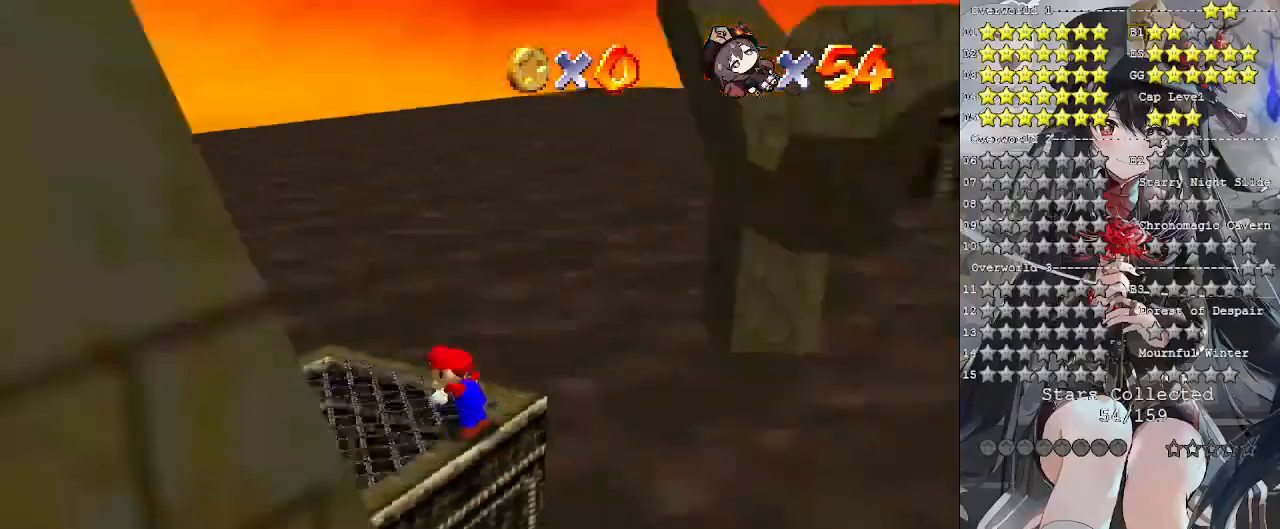
{"buttons": [], "left_stick": "down-left", "right_stick": "center", "events": [[133, "right_stick", "center"], [233, "left_stick", "left"], [400, "left_stick", "down-left"]]}
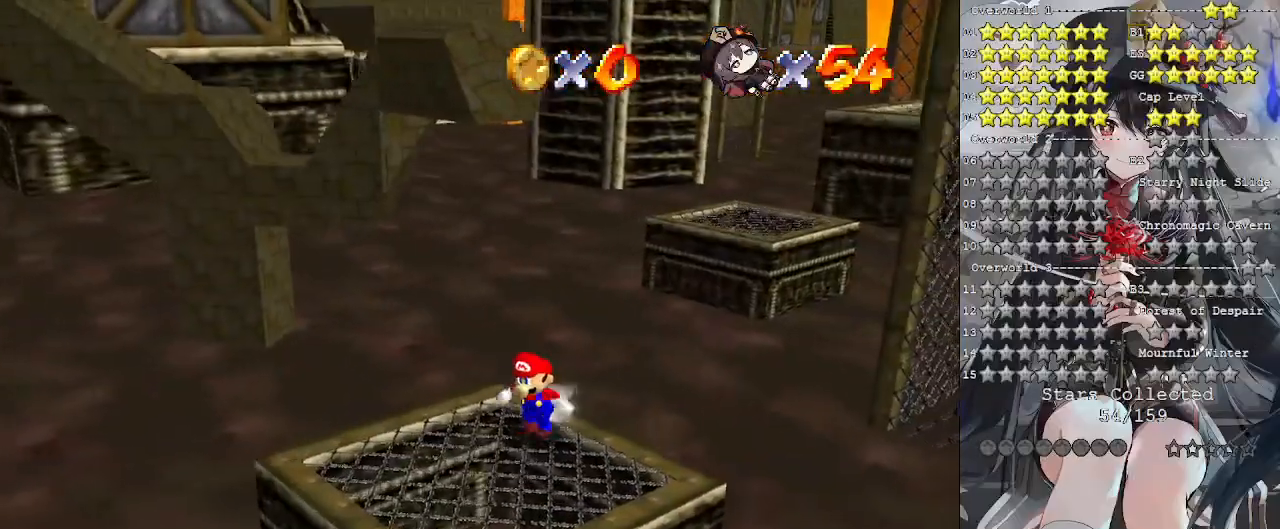
{"buttons": [], "left_stick": "up", "right_stick": "center", "events": [[367, "left_stick", "down"], [500, "left_stick", "up"]]}
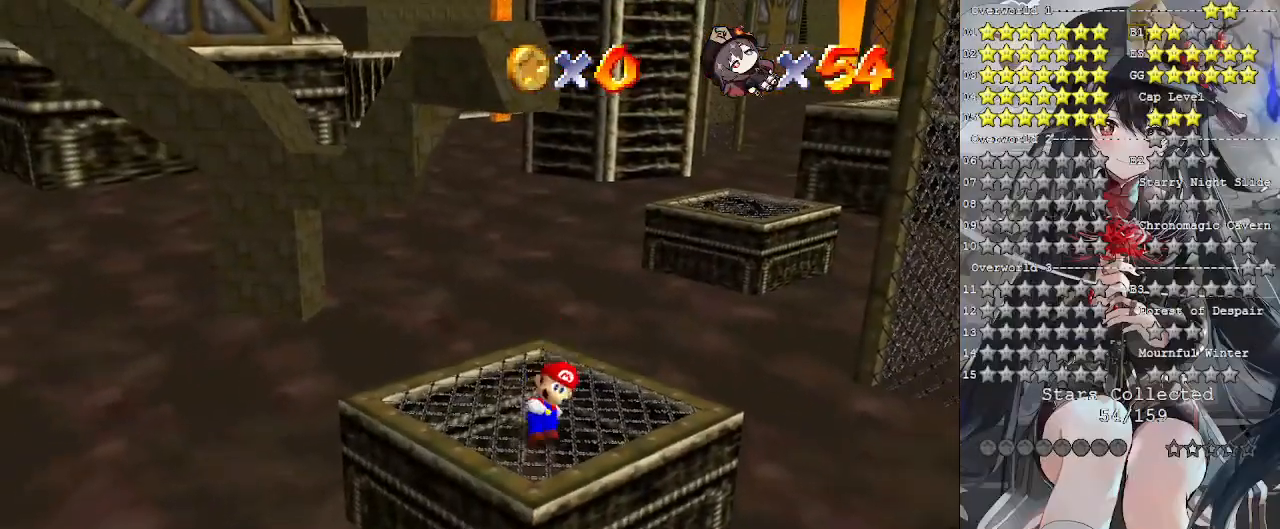
{"buttons": [], "left_stick": "down", "right_stick": "center", "events": [[67, "CROSS", "down"], [133, "CROSS", "up"], [200, "left_stick", "down"]]}
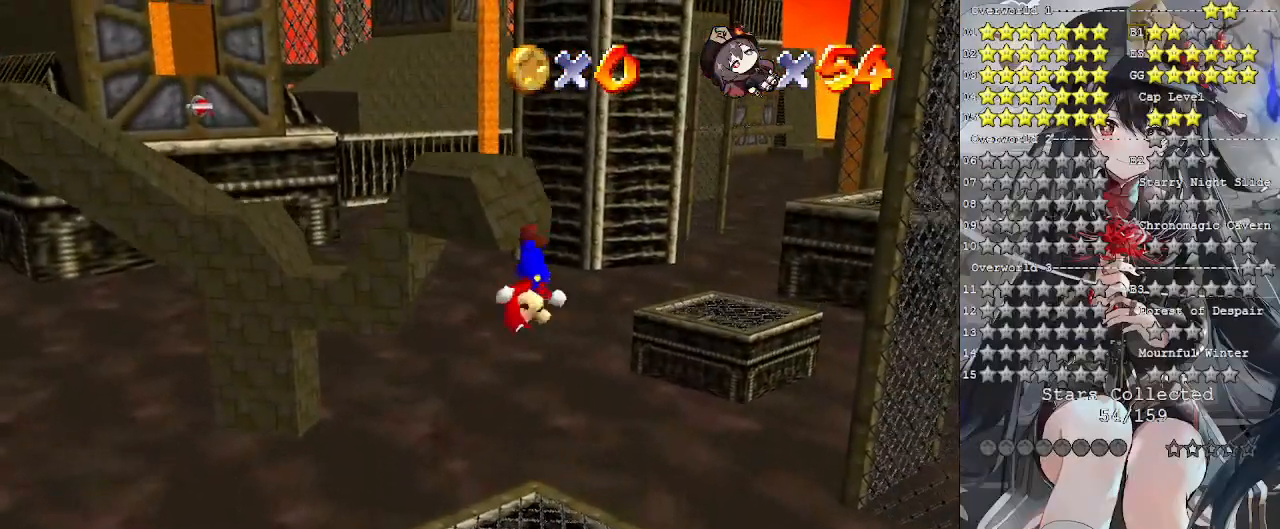
{"buttons": [], "left_stick": "center", "right_stick": "center", "events": [[400, "left_stick", "center"]]}
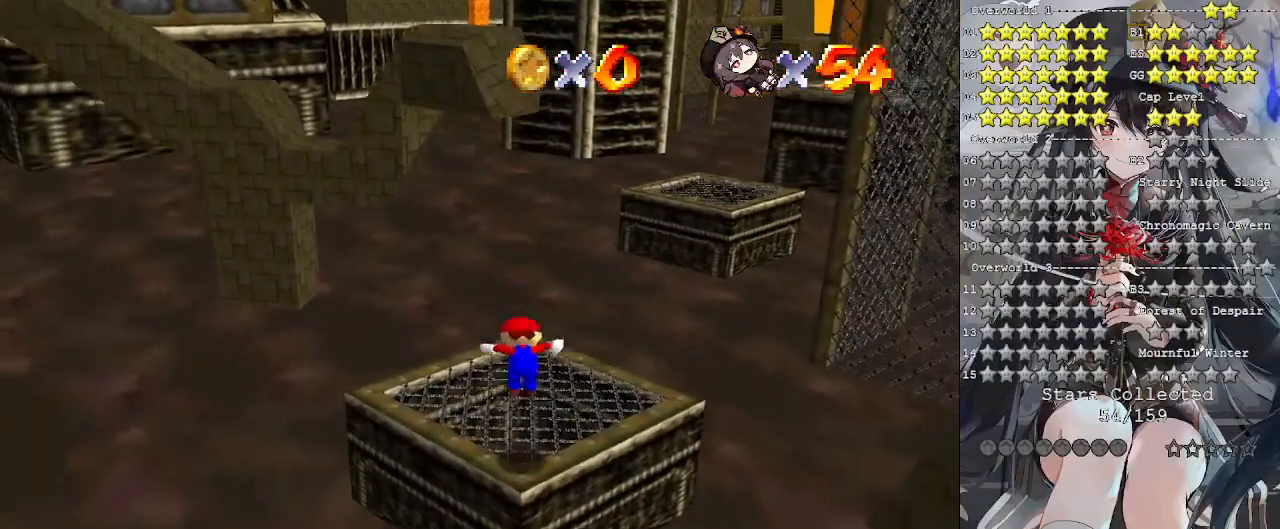
{"buttons": [], "left_stick": "up", "right_stick": "center", "events": [[233, "CROSS", "down"], [267, "SQUARE", "down"], [300, "left_stick", "up"], [367, "SQUARE", "up"], [400, "CROSS", "up"]]}
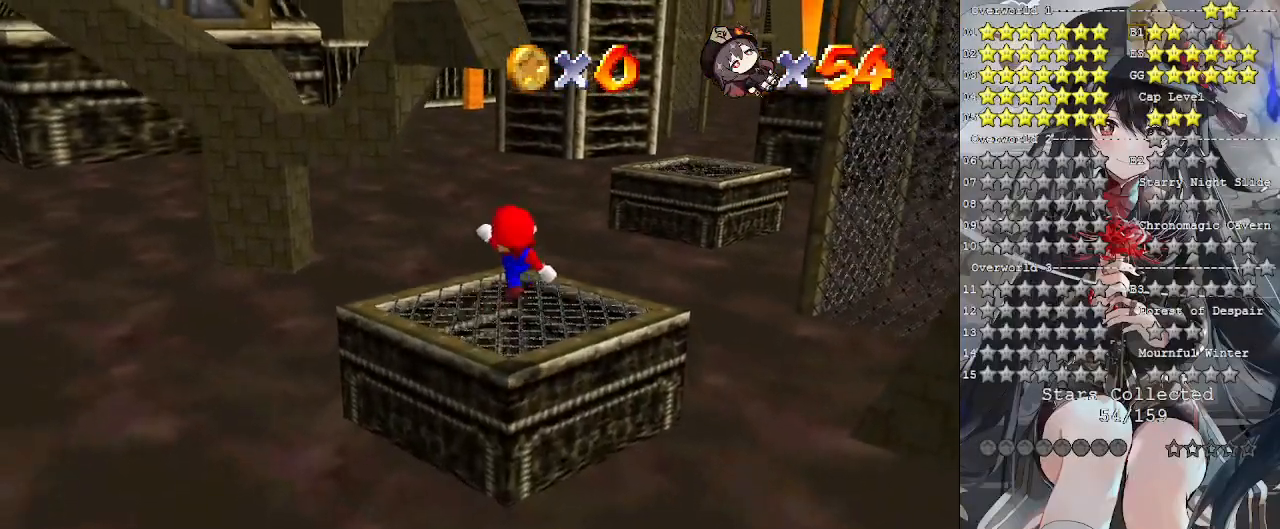
{"buttons": ["CROSS"], "left_stick": "up", "right_stick": "center", "events": [[267, "CROSS", "down"]]}
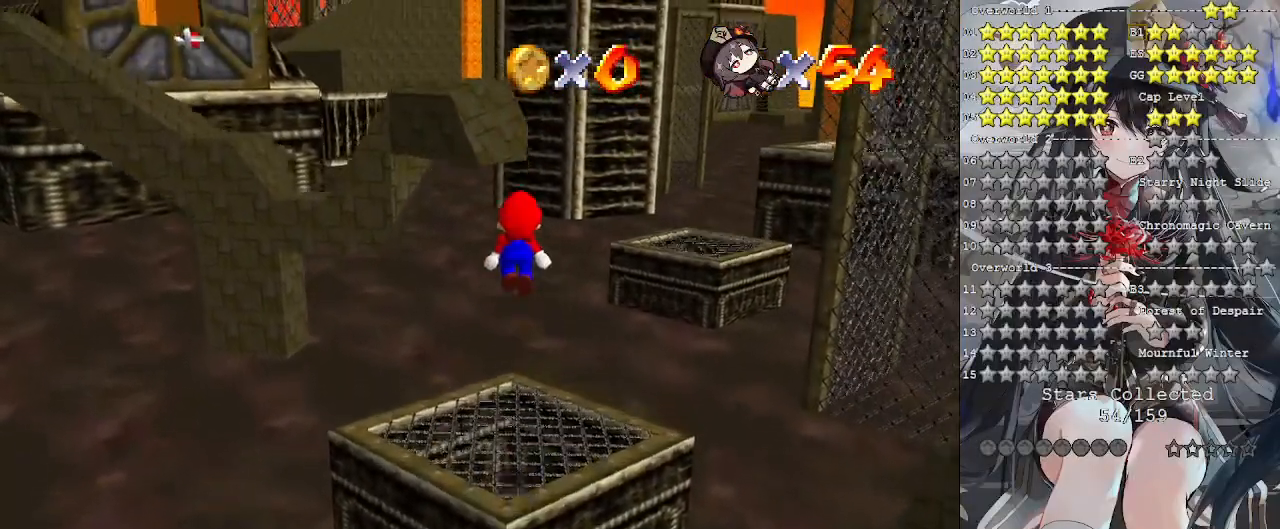
{"buttons": [], "left_stick": "up", "right_stick": "center", "events": [[33, "CROSS", "up"]]}
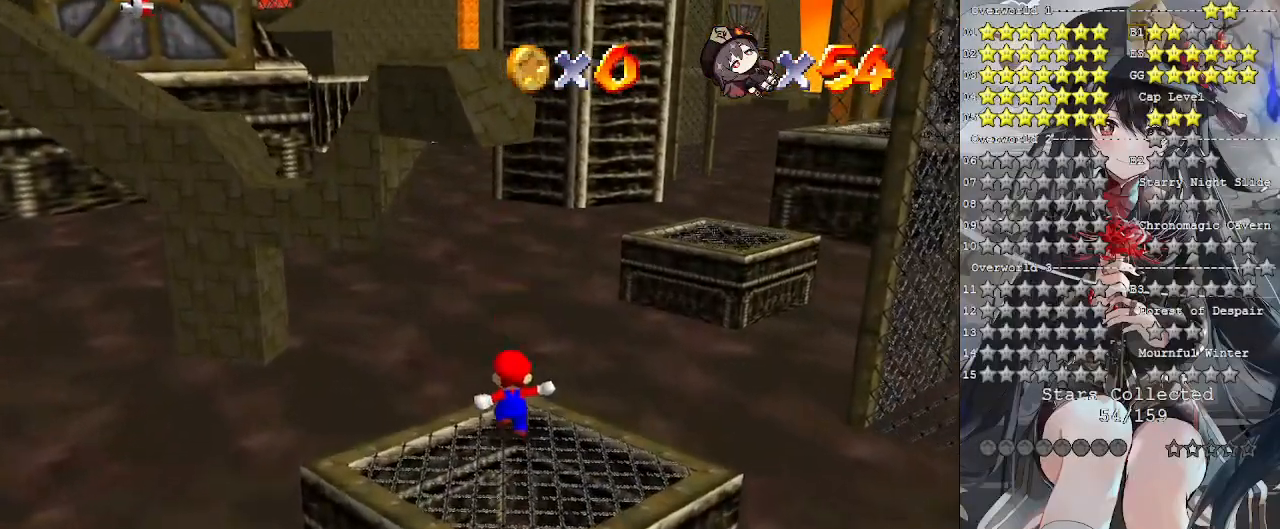
{"buttons": [], "left_stick": "up", "right_stick": "center", "events": [[133, "CROSS", "down"], [500, "CROSS", "up"]]}
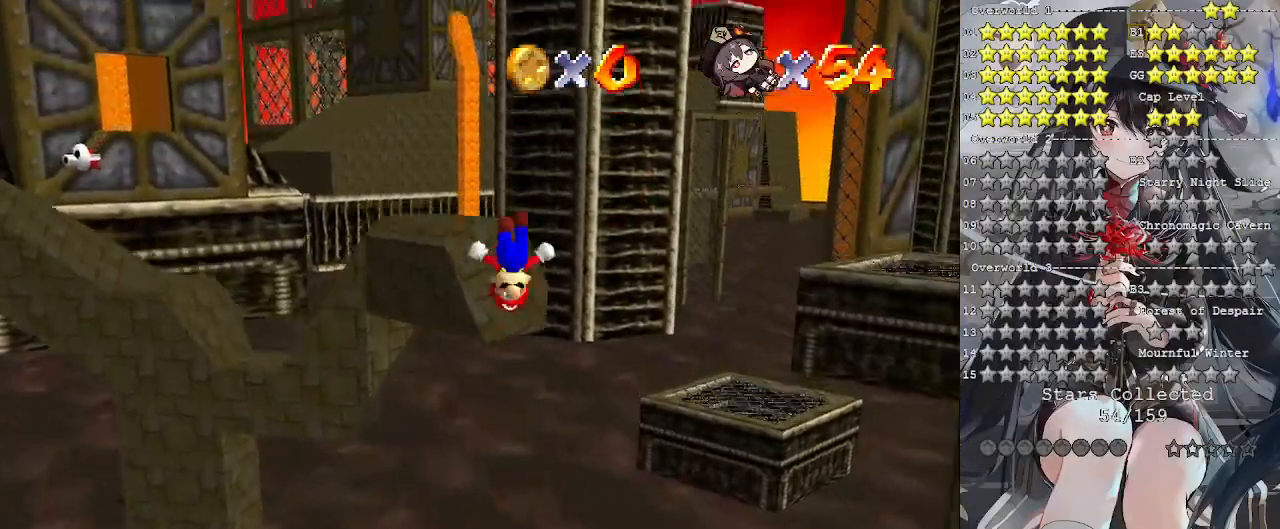
{"buttons": [], "left_stick": "up", "right_stick": "center", "events": [[100, "right_stick", "left"], [200, "right_stick", "center"]]}
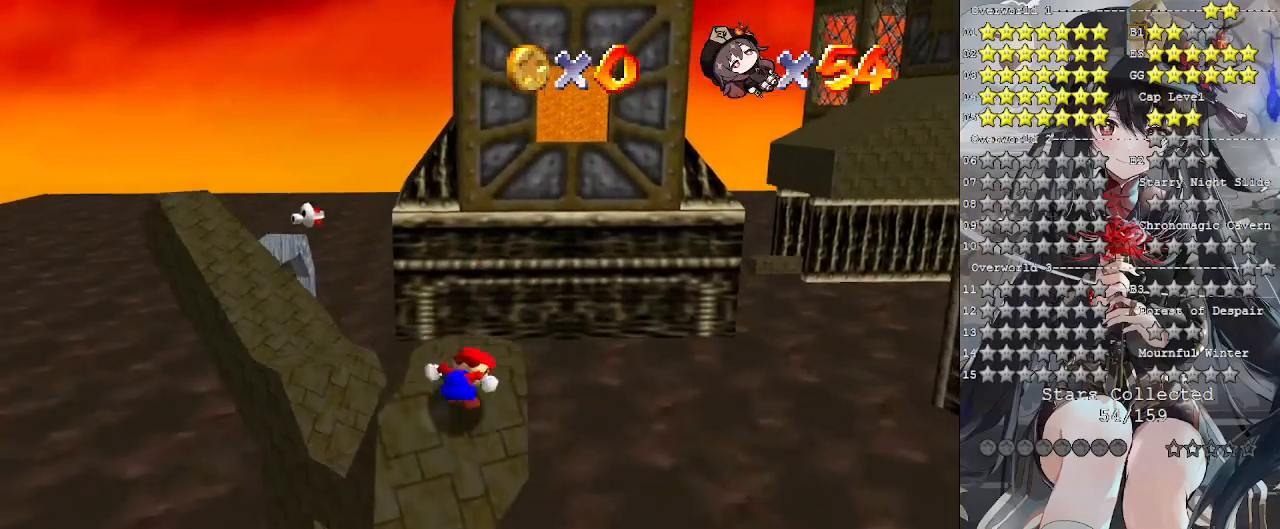
{"buttons": ["CROSS"], "left_stick": "up", "right_stick": "center", "events": [[333, "CROSS", "down"]]}
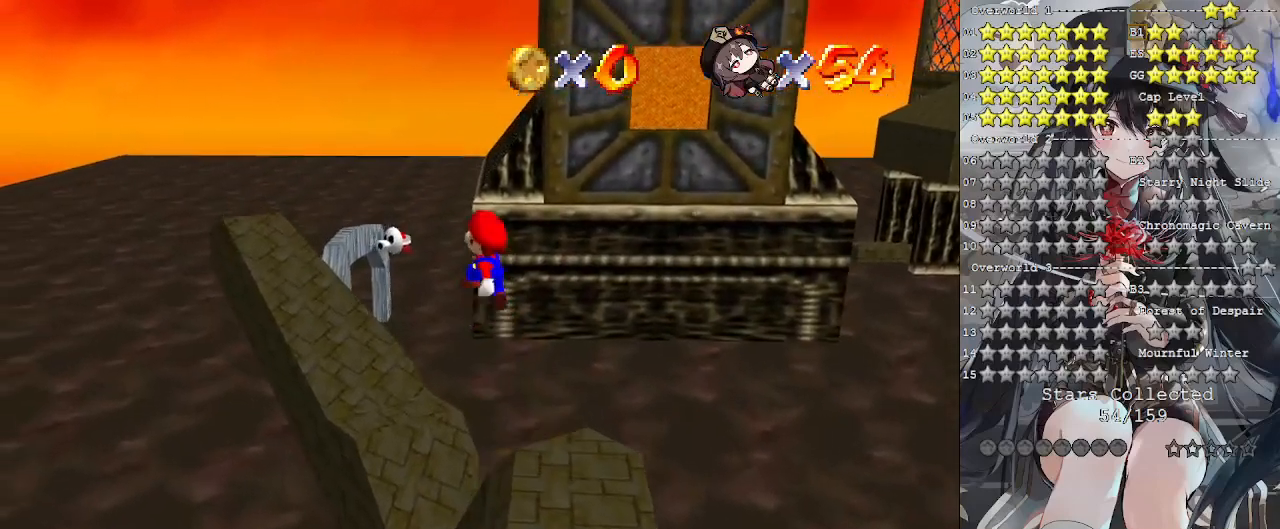
{"buttons": [], "left_stick": "up-left", "right_stick": "center", "events": [[267, "CROSS", "up"], [400, "left_stick", "up-left"]]}
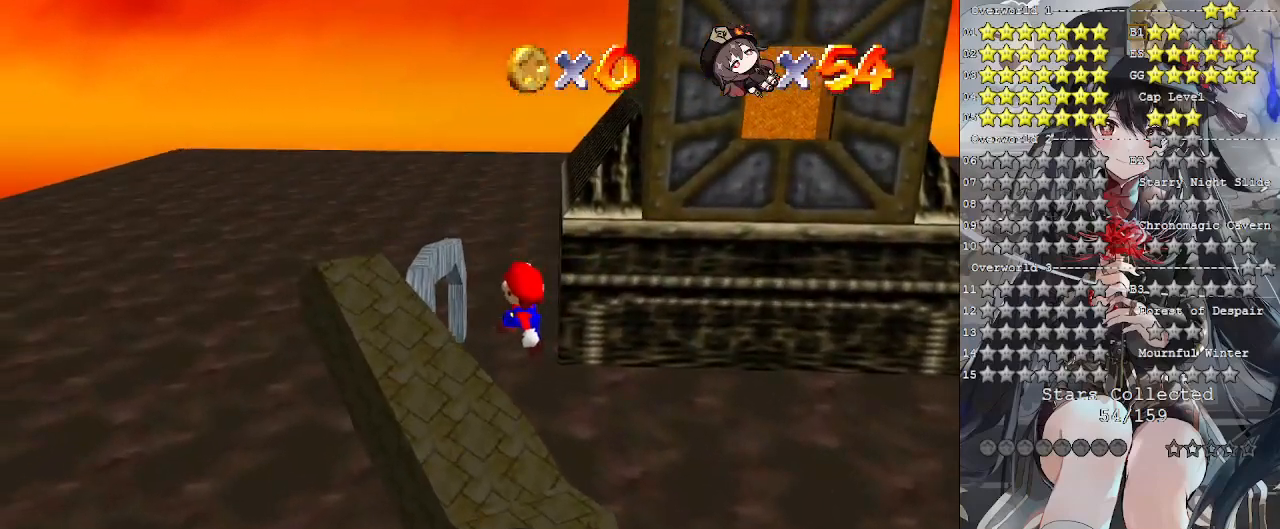
{"buttons": [], "left_stick": "up-left", "right_stick": "center", "events": [[300, "CROSS", "down"], [400, "CROSS", "up"]]}
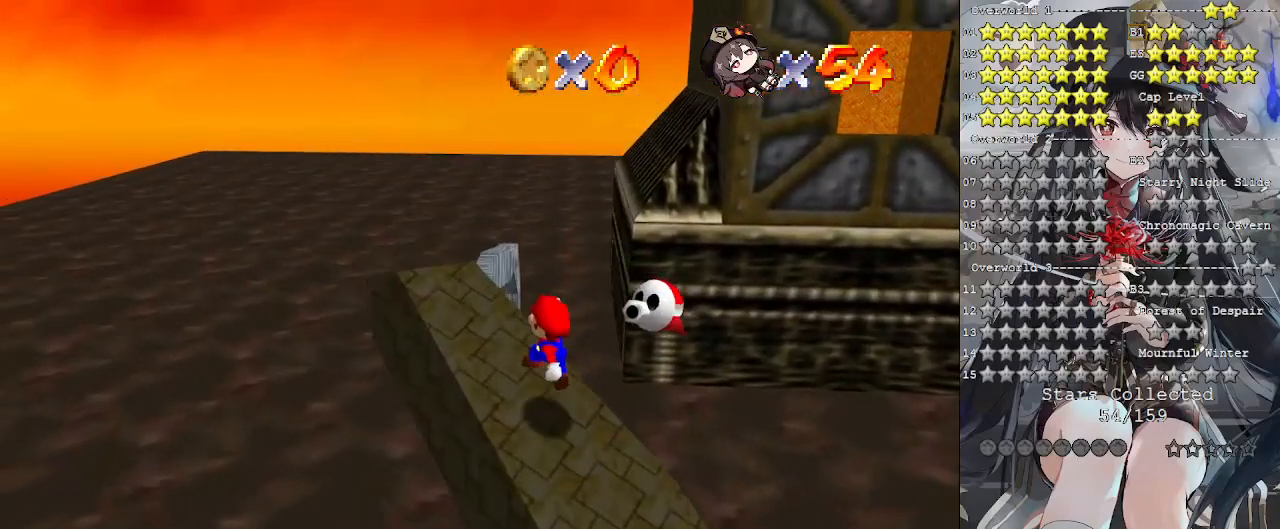
{"buttons": [], "left_stick": "up-left", "right_stick": "center", "events": []}
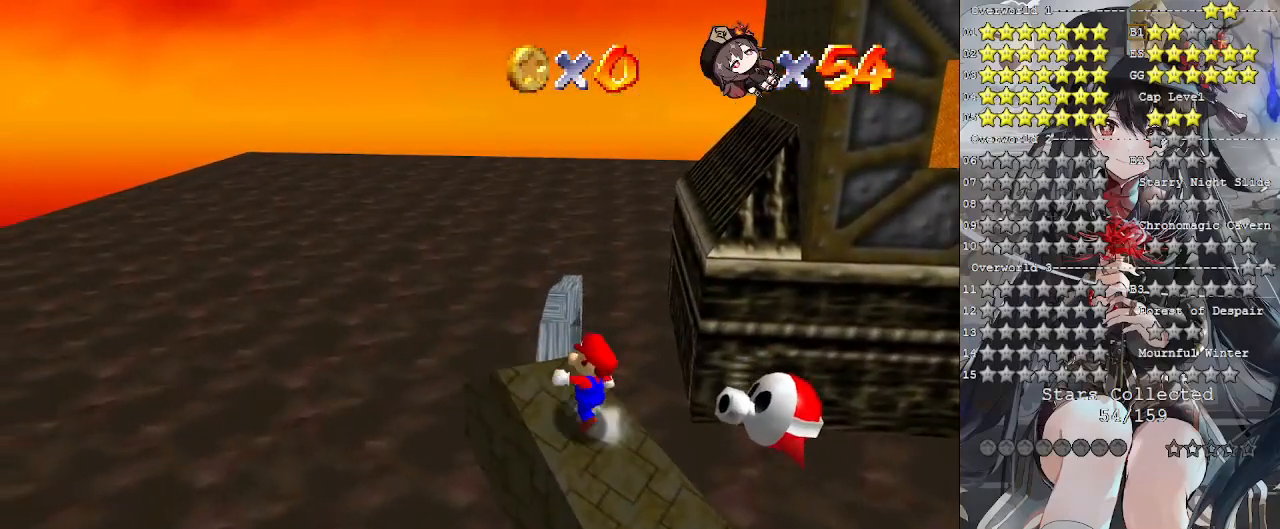
{"buttons": ["L2"], "left_stick": "up", "right_stick": "center", "events": [[400, "left_stick", "up"], [500, "L2", "down"]]}
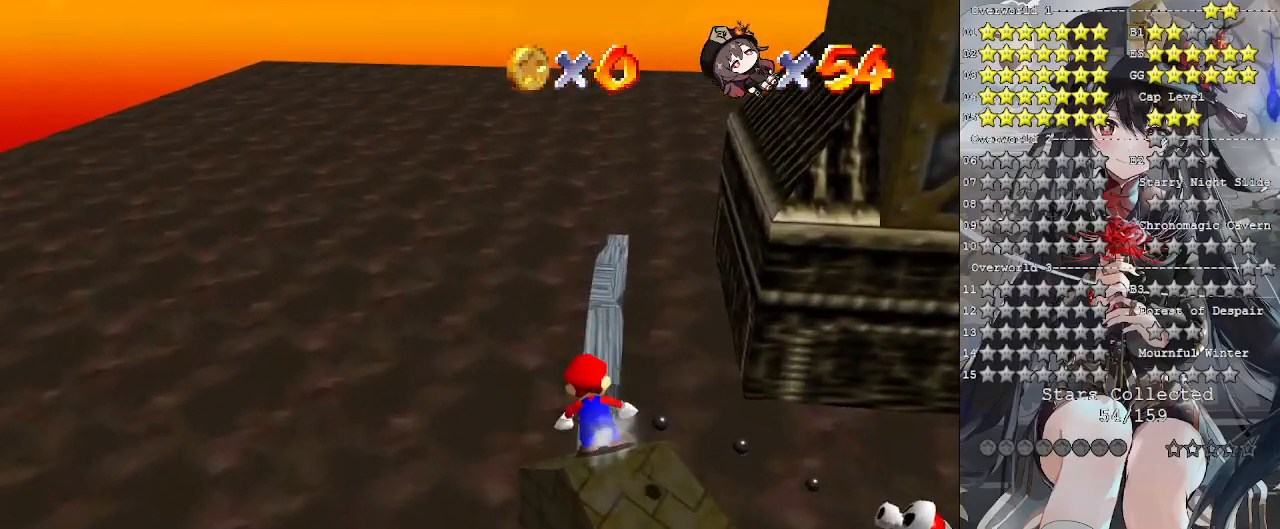
{"buttons": ["CROSS", "L2"], "left_stick": "up-right", "right_stick": "center", "events": [[33, "CROSS", "down"], [433, "left_stick", "up-right"]]}